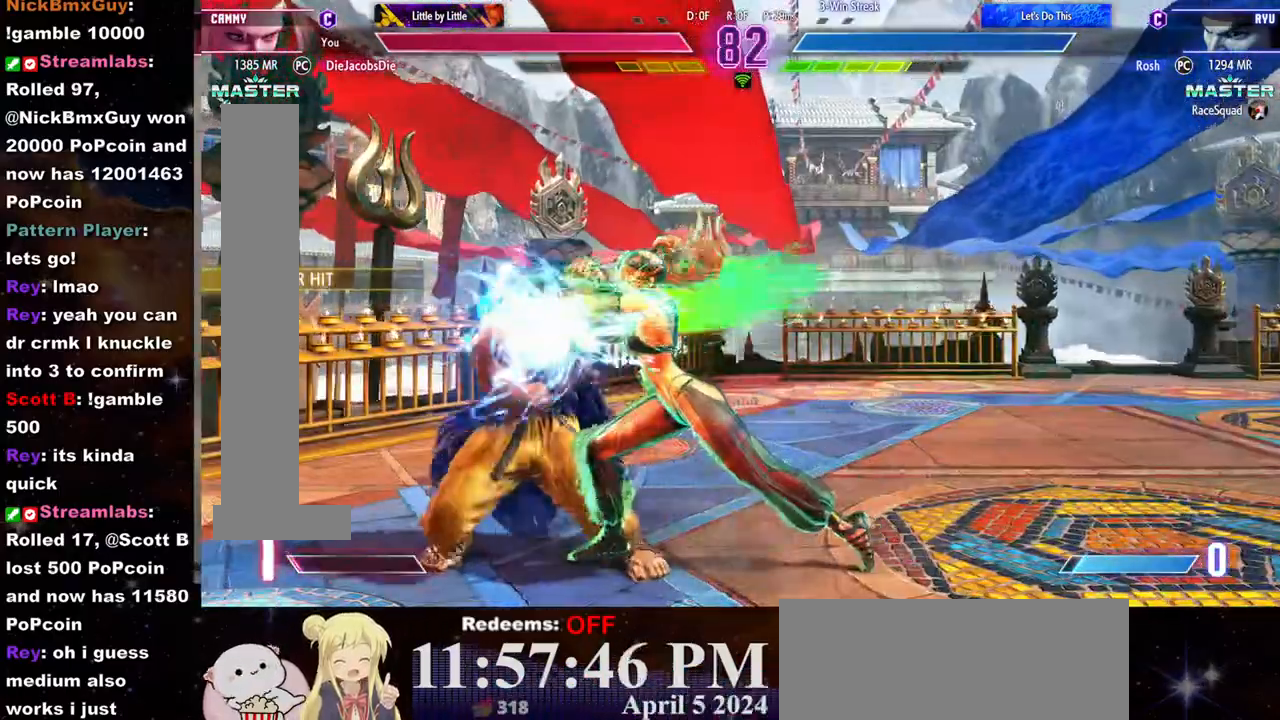
Gameplay with a controller (arcade stick); each line is a JSON object with the inputs held at the frame after it. "events" lists button and stick changes between this image and that frame as [ms after this image, input, new state], when the widget could be followed in between. Not read: L3 R3.
{"buttons": [], "left_stick": "center", "events": [[17, "R1", "up"], [33, "L1", "down"], [33, "L2", "down"], [50, "L2", "up"], [133, "L1", "up"], [167, "L1", "down"], [233, "L1", "up"], [283, "L1", "down"], [350, "L1", "up"]]}
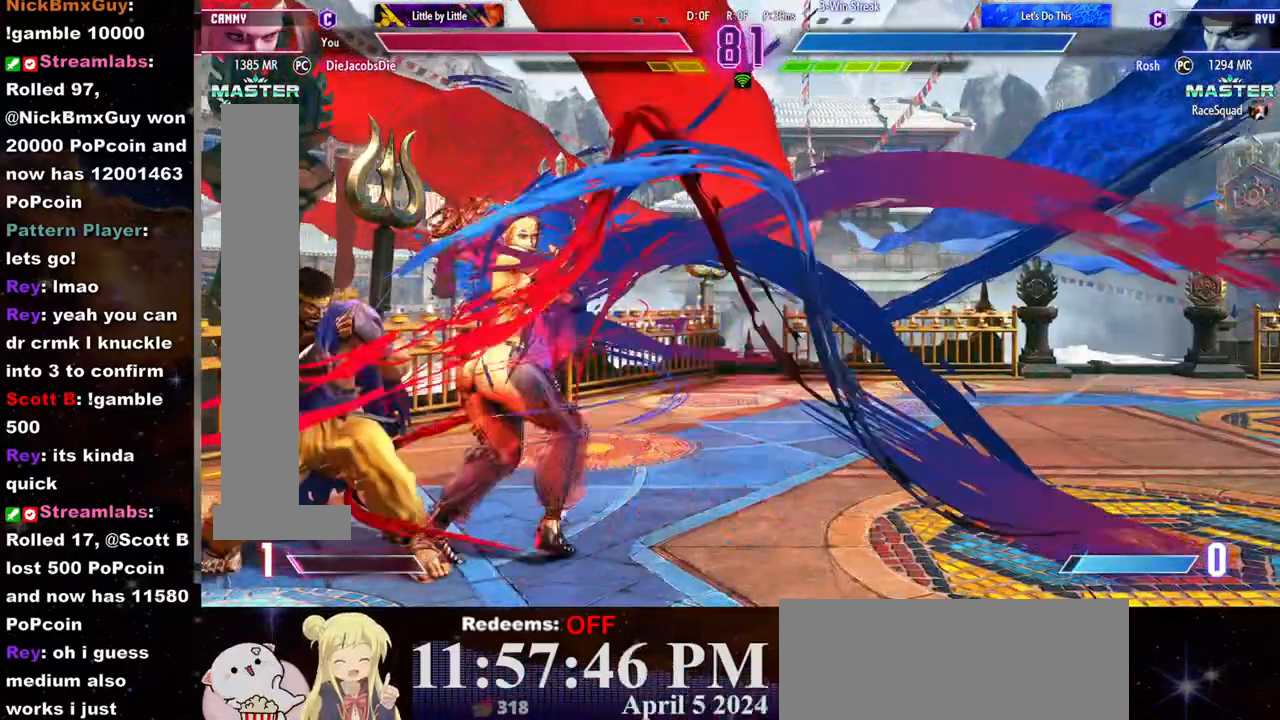
{"buttons": [], "left_stick": "center", "events": []}
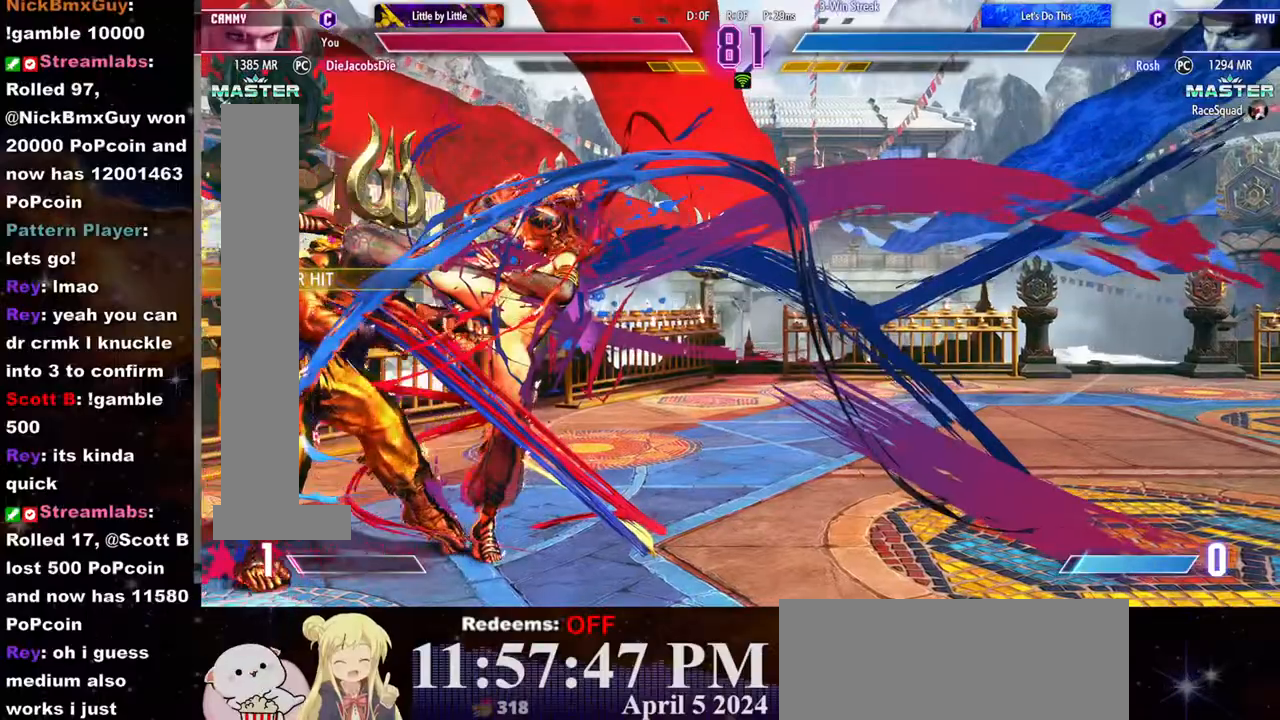
{"buttons": [], "left_stick": "center", "events": []}
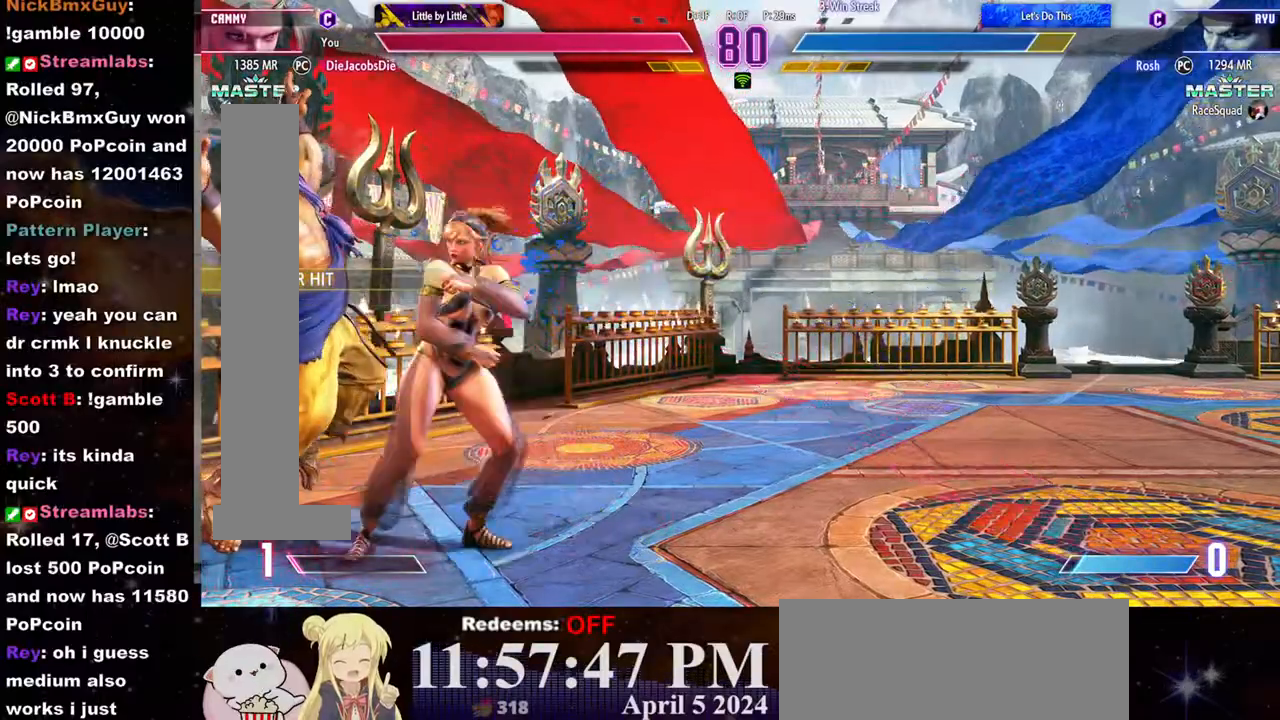
{"buttons": [], "left_stick": "center", "events": [[50, "R1", "down"], [133, "R1", "up"], [150, "left_stick", "down"], [233, "left_stick", "left"], [283, "left_stick", "center"], [317, "CIRCLE", "down"], [367, "CIRCLE", "up"], [433, "CIRCLE", "down"], [483, "CIRCLE", "up"]]}
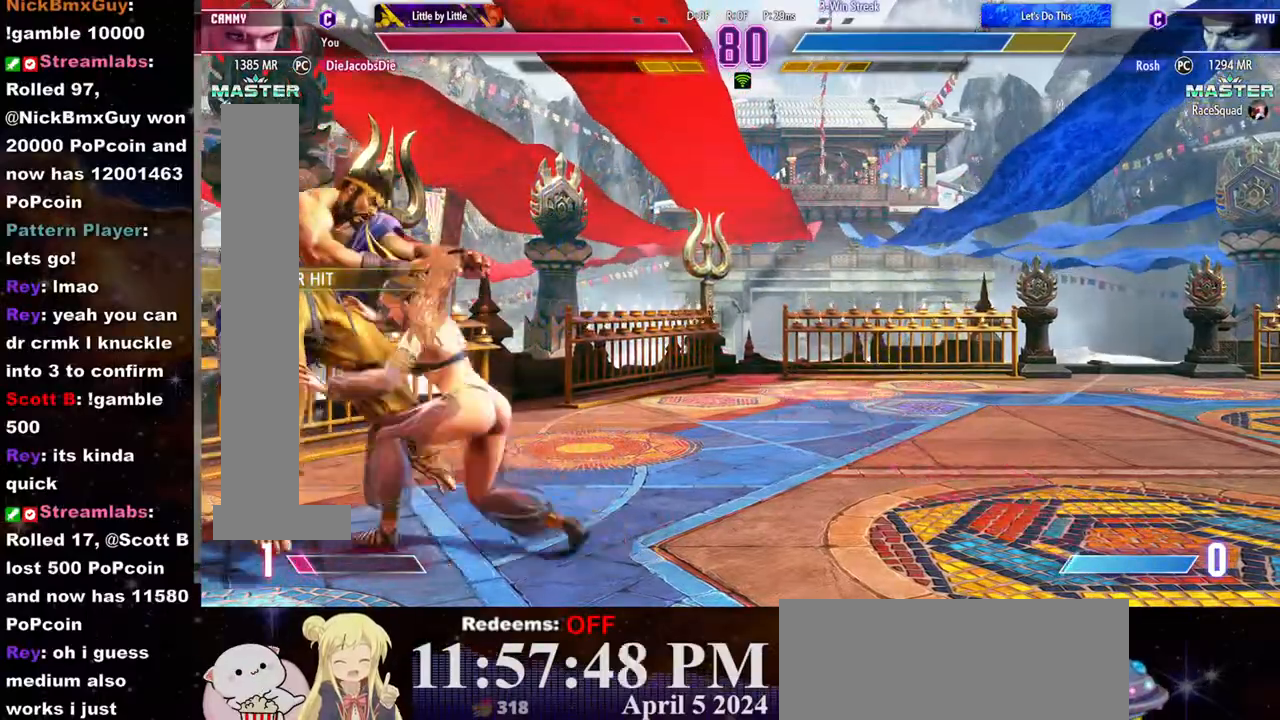
{"buttons": [], "left_stick": "center", "events": [[50, "CIRCLE", "down"], [100, "CIRCLE", "up"], [150, "CIRCLE", "down"], [200, "CIRCLE", "up"], [267, "CIRCLE", "down"], [333, "CIRCLE", "up"], [367, "CIRCLE", "down"], [467, "CIRCLE", "up"]]}
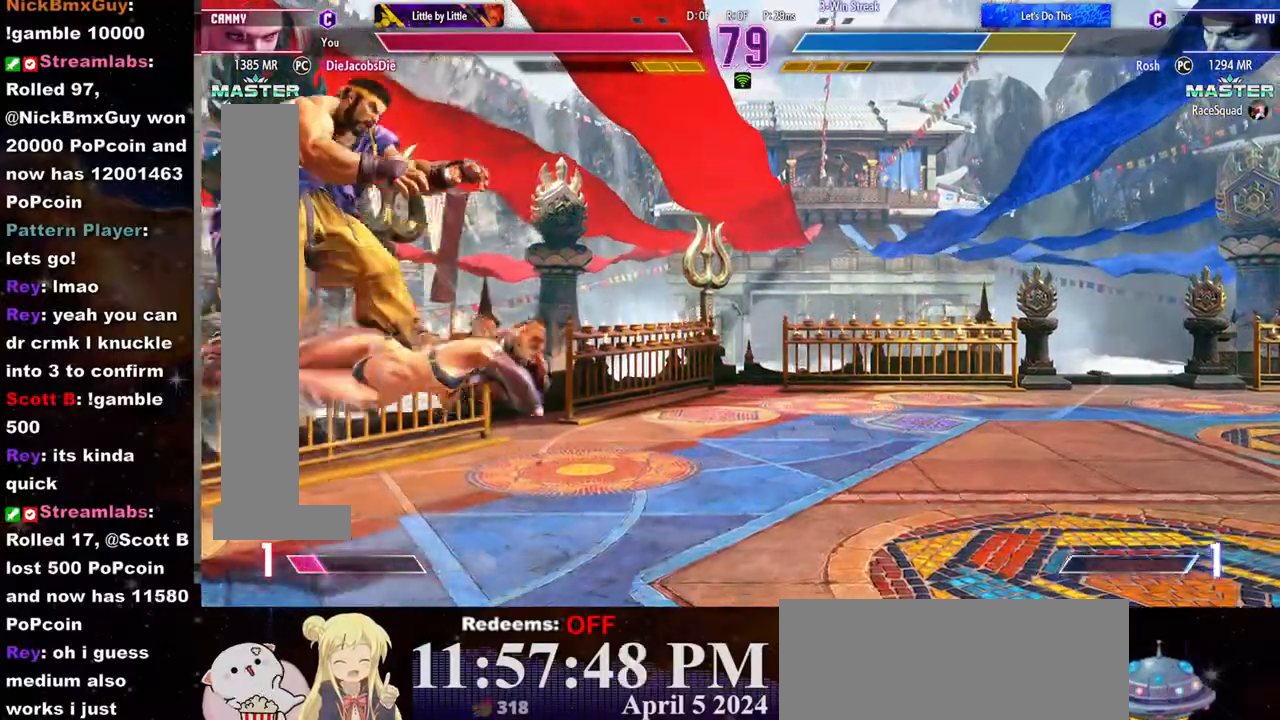
{"buttons": [], "left_stick": "down-left", "events": [[200, "left_stick", "left"], [333, "CIRCLE", "down"], [383, "left_stick", "down-left"], [400, "CIRCLE", "up"]]}
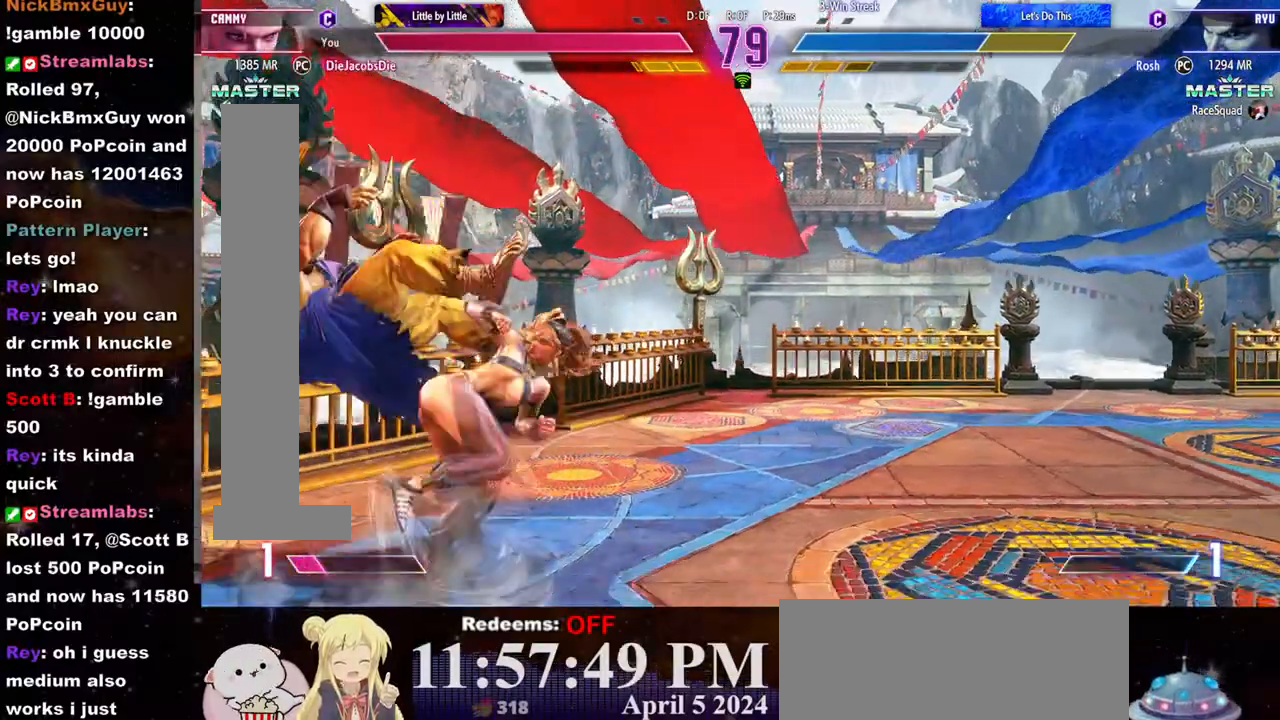
{"buttons": [], "left_stick": "center", "events": [[150, "left_stick", "center"]]}
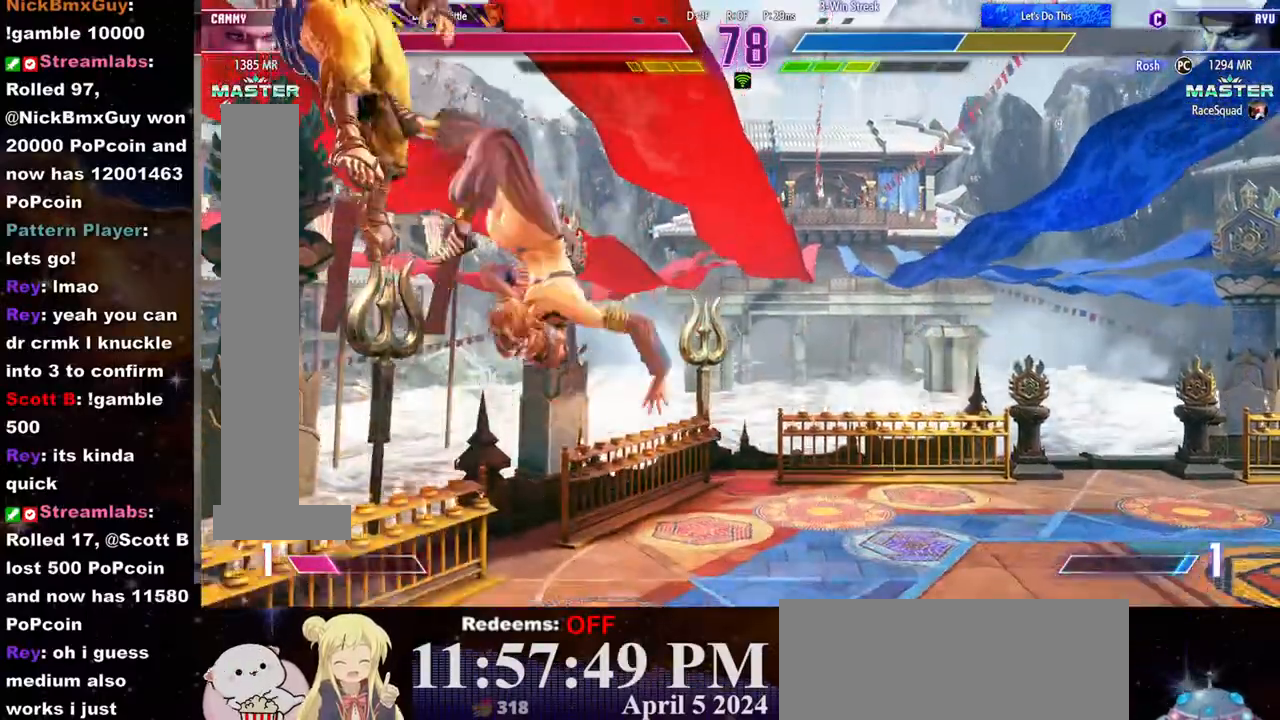
{"buttons": [], "left_stick": "down", "events": [[450, "left_stick", "down"]]}
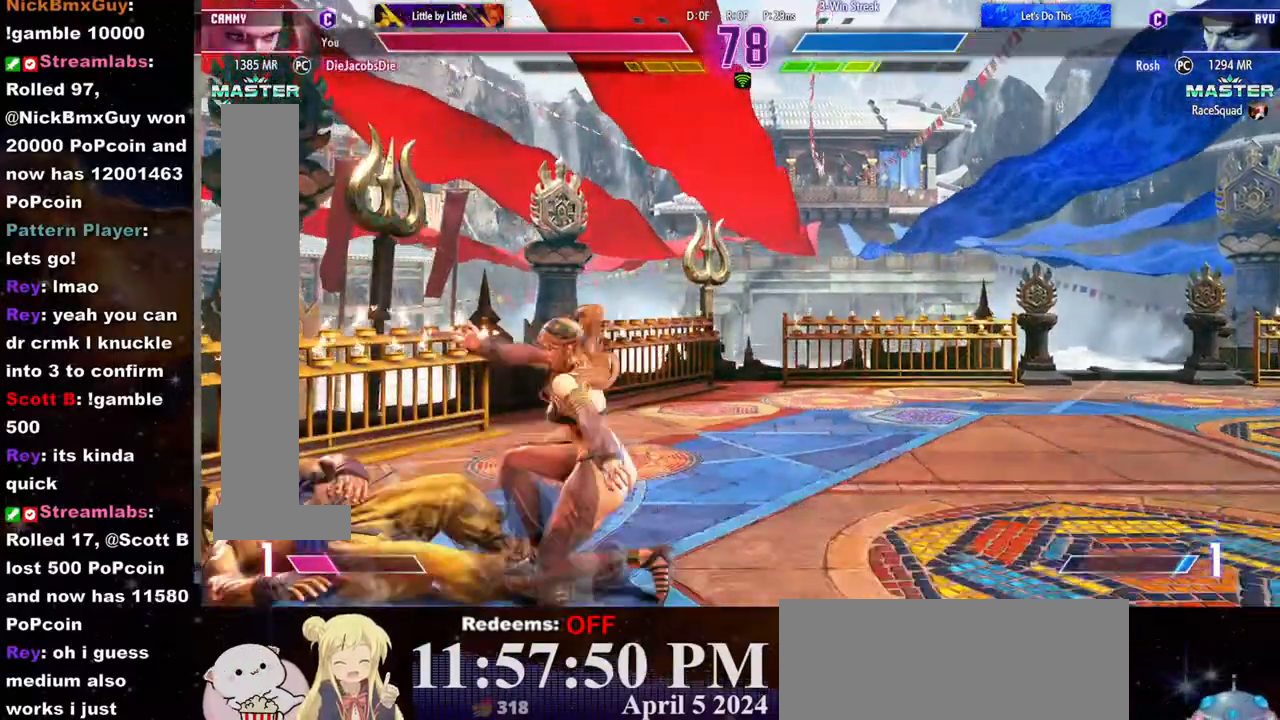
{"buttons": ["CROSS"], "left_stick": "down", "events": [[83, "left_stick", "center"], [100, "SQUARE", "down"], [167, "SQUARE", "up"], [350, "left_stick", "down"], [400, "CROSS", "down"], [467, "CROSS", "up"], [483, "CROSS", "down"]]}
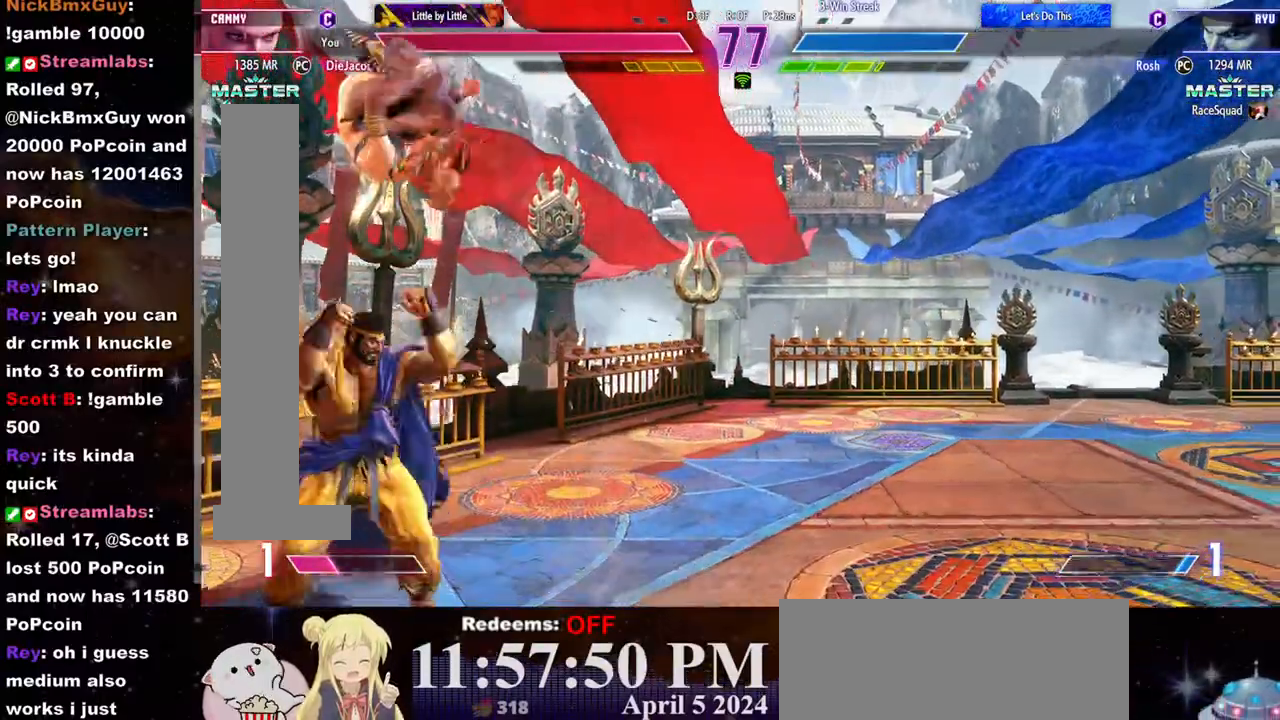
{"buttons": [], "left_stick": "right", "events": [[67, "CROSS", "up"], [100, "CROSS", "down"], [183, "CROSS", "up"], [200, "left_stick", "center"], [483, "left_stick", "right"]]}
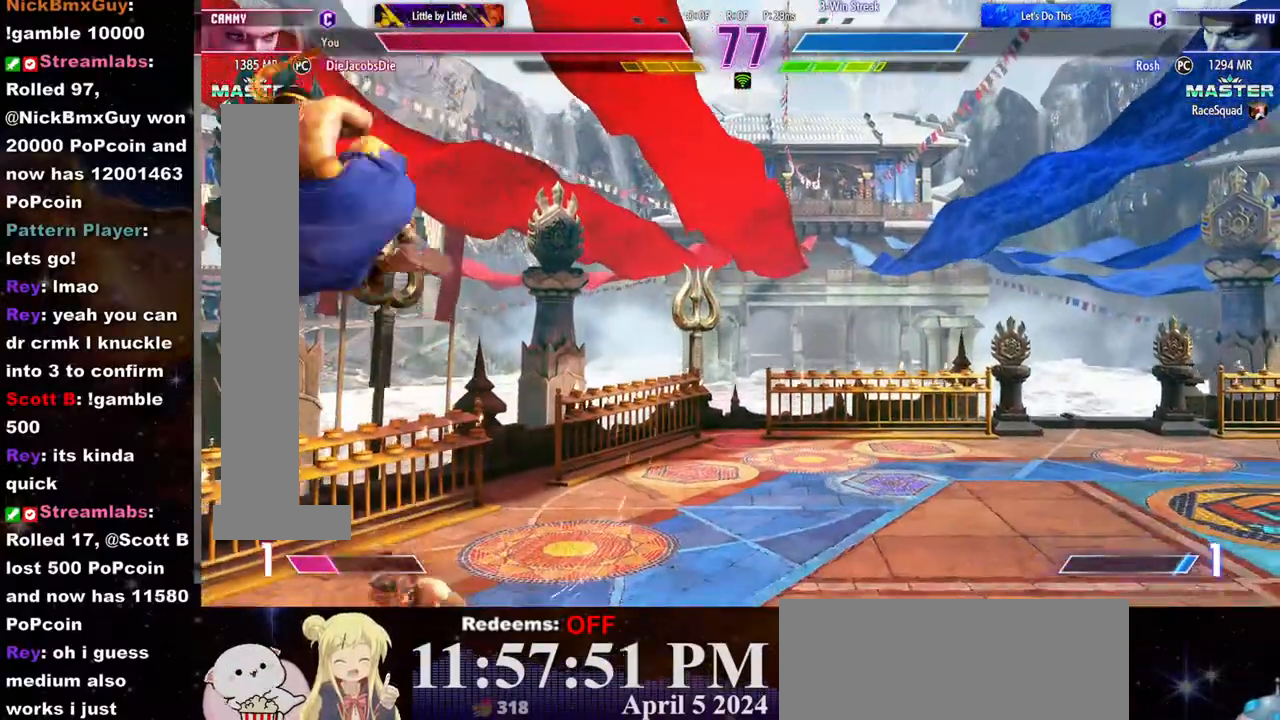
{"buttons": [], "left_stick": "down-right", "events": [[67, "L2", "down"], [167, "L2", "up"], [167, "left_stick", "center"], [417, "left_stick", "down-right"]]}
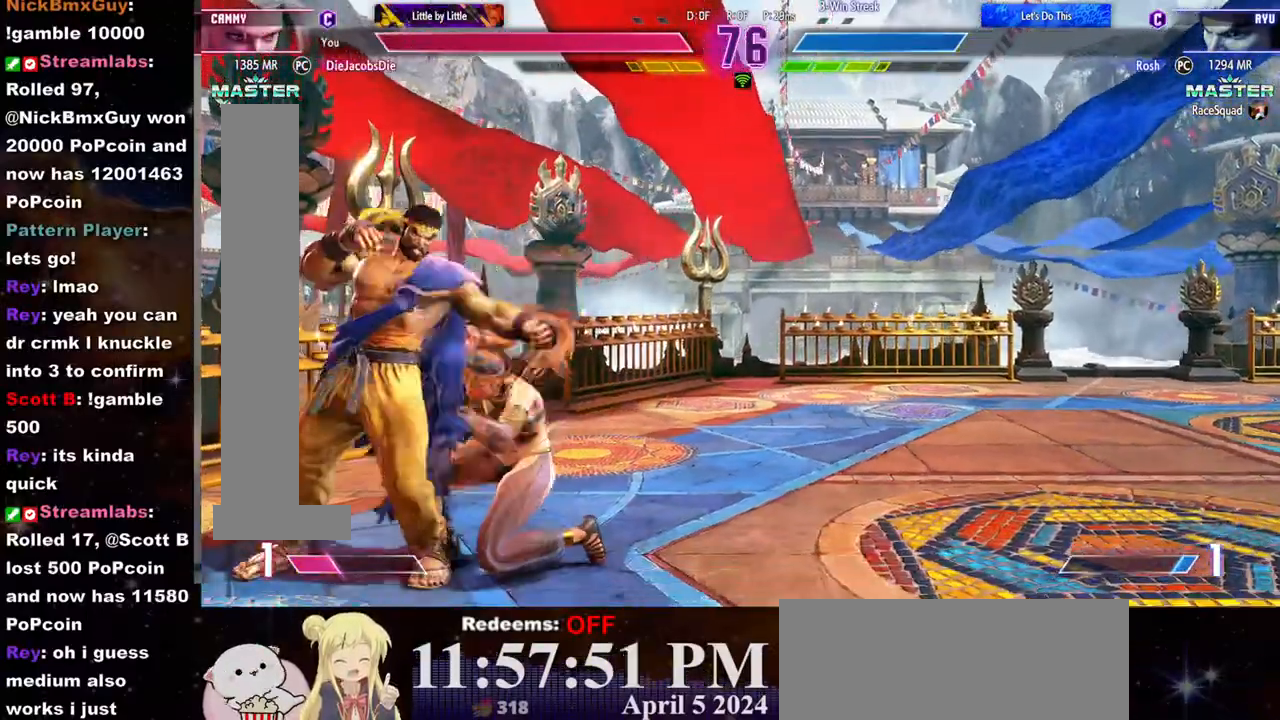
{"buttons": ["SQUARE"], "left_stick": "down-right", "events": [[417, "SQUARE", "down"]]}
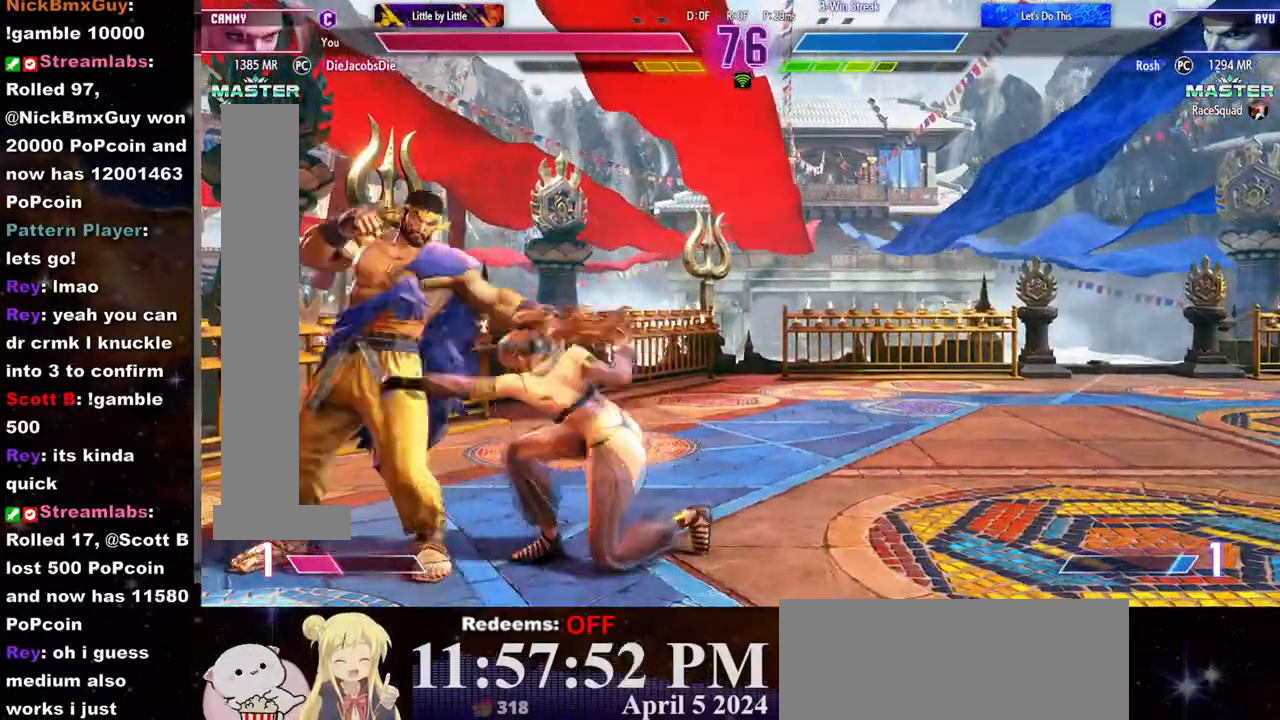
{"buttons": [], "left_stick": "right", "events": [[33, "SQUARE", "up"], [300, "TRIANGLE", "down"], [383, "TRIANGLE", "up"], [500, "left_stick", "right"]]}
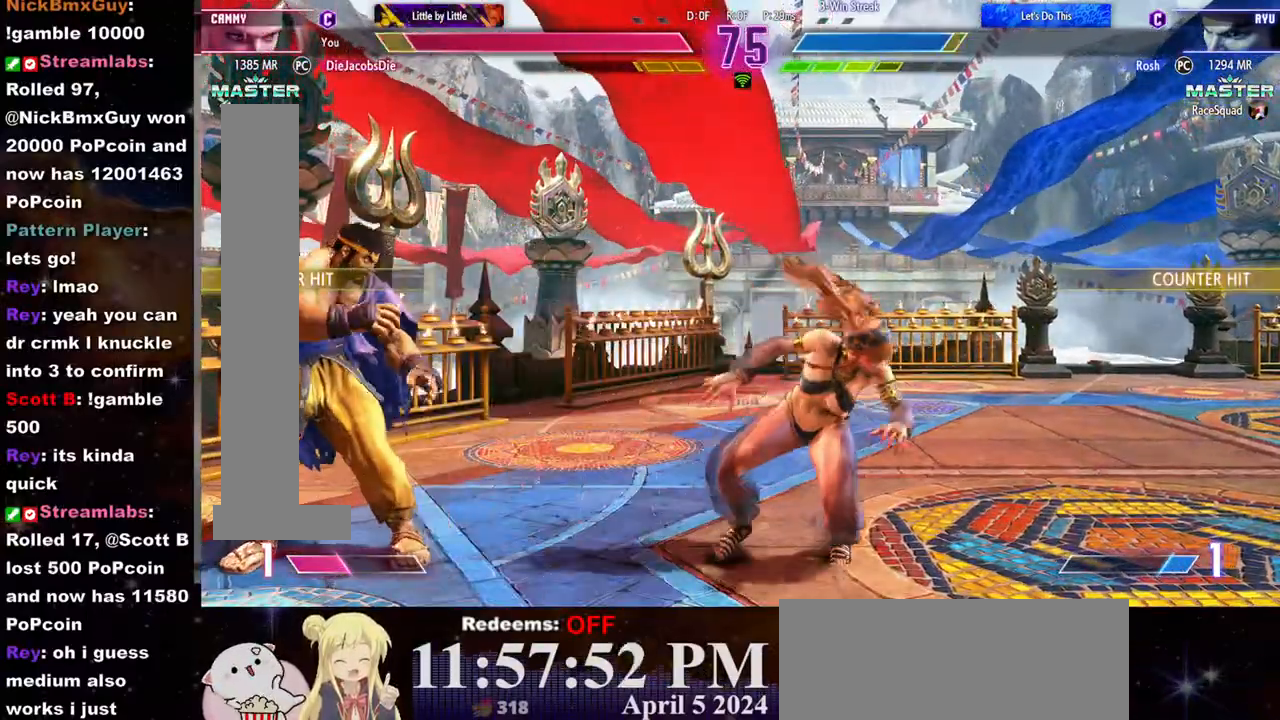
{"buttons": [], "left_stick": "right", "events": []}
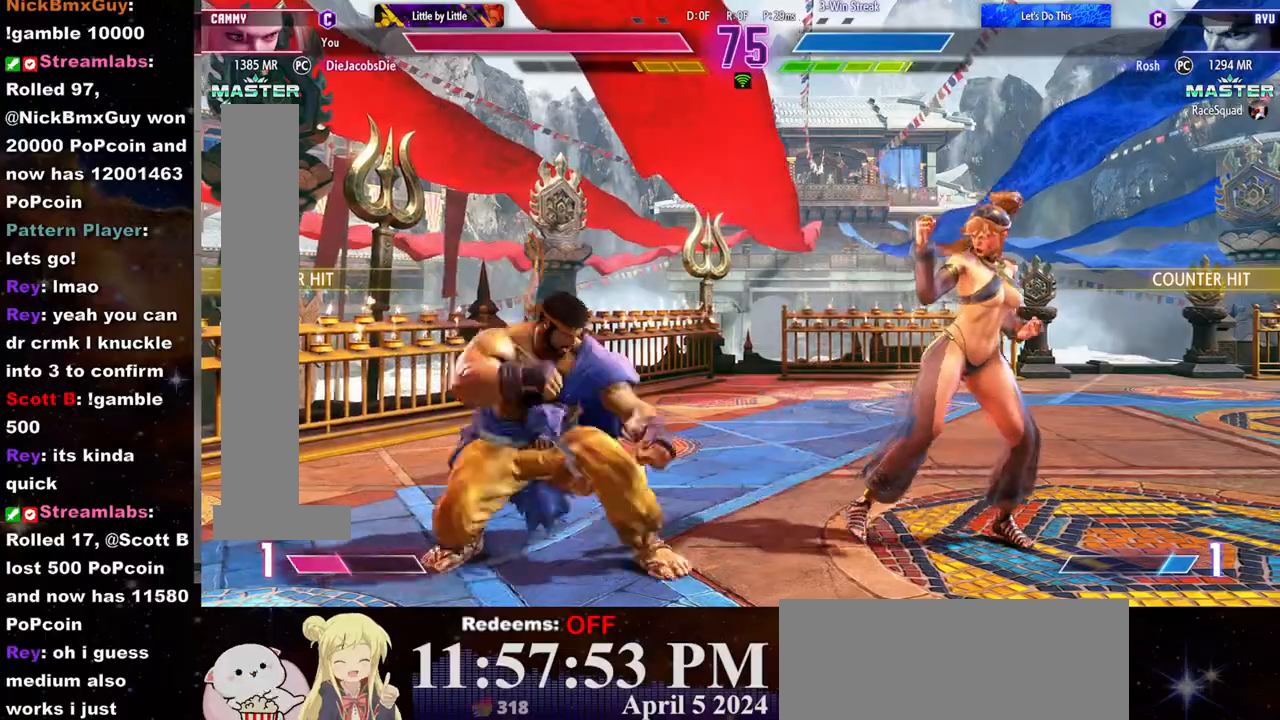
{"buttons": [], "left_stick": "right", "events": []}
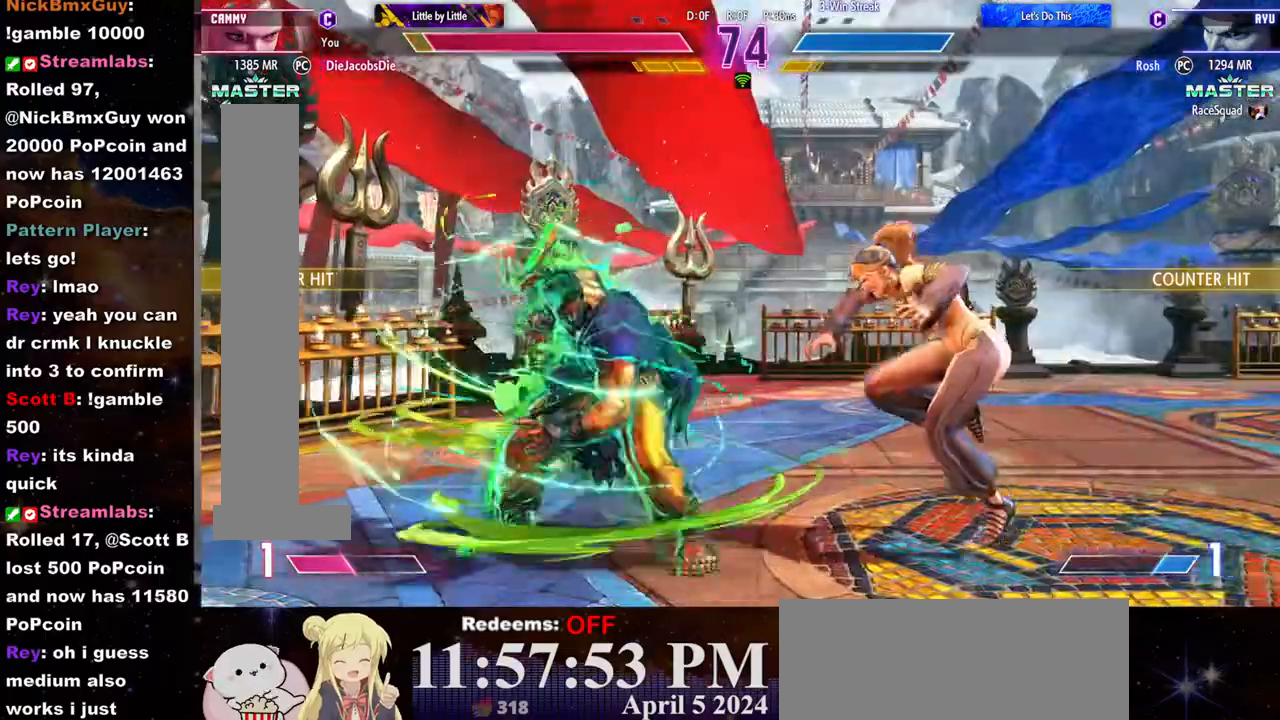
{"buttons": [], "left_stick": "down-right", "events": [[17, "left_stick", "down-right"], [167, "CROSS", "down"], [167, "SQUARE", "down"], [233, "SQUARE", "up"], [267, "CROSS", "up"]]}
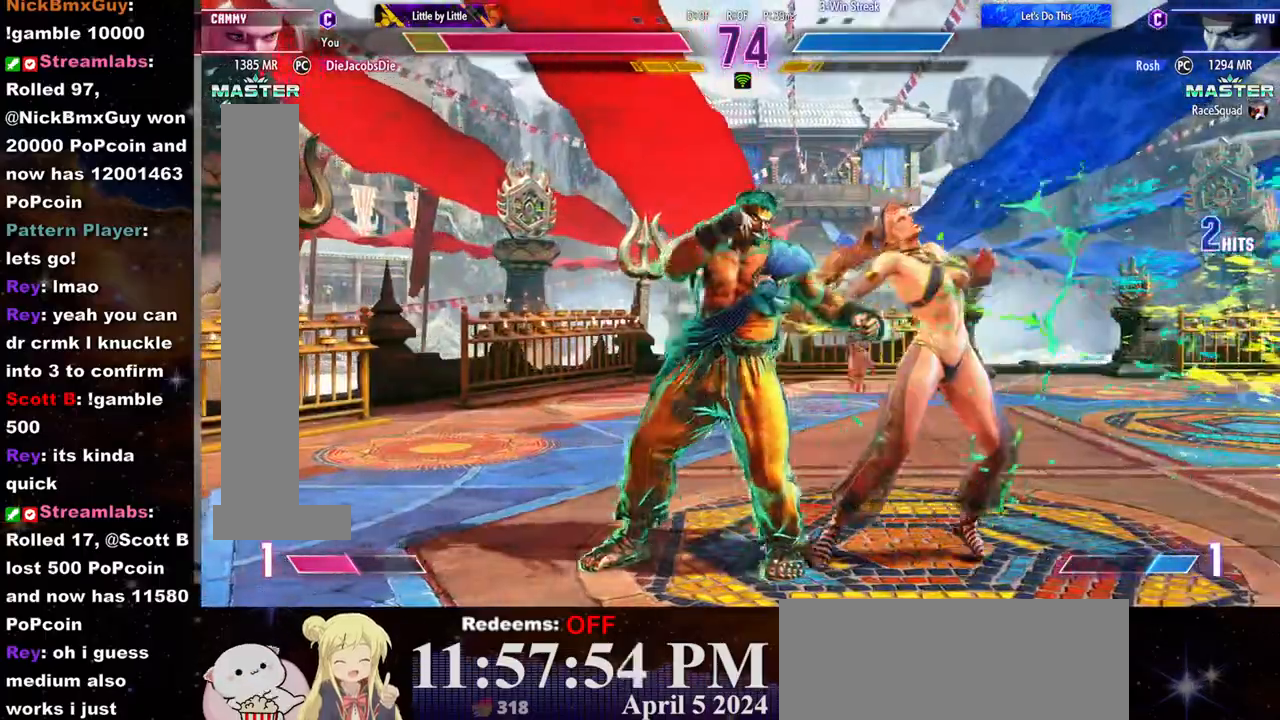
{"buttons": [], "left_stick": "down-right", "events": []}
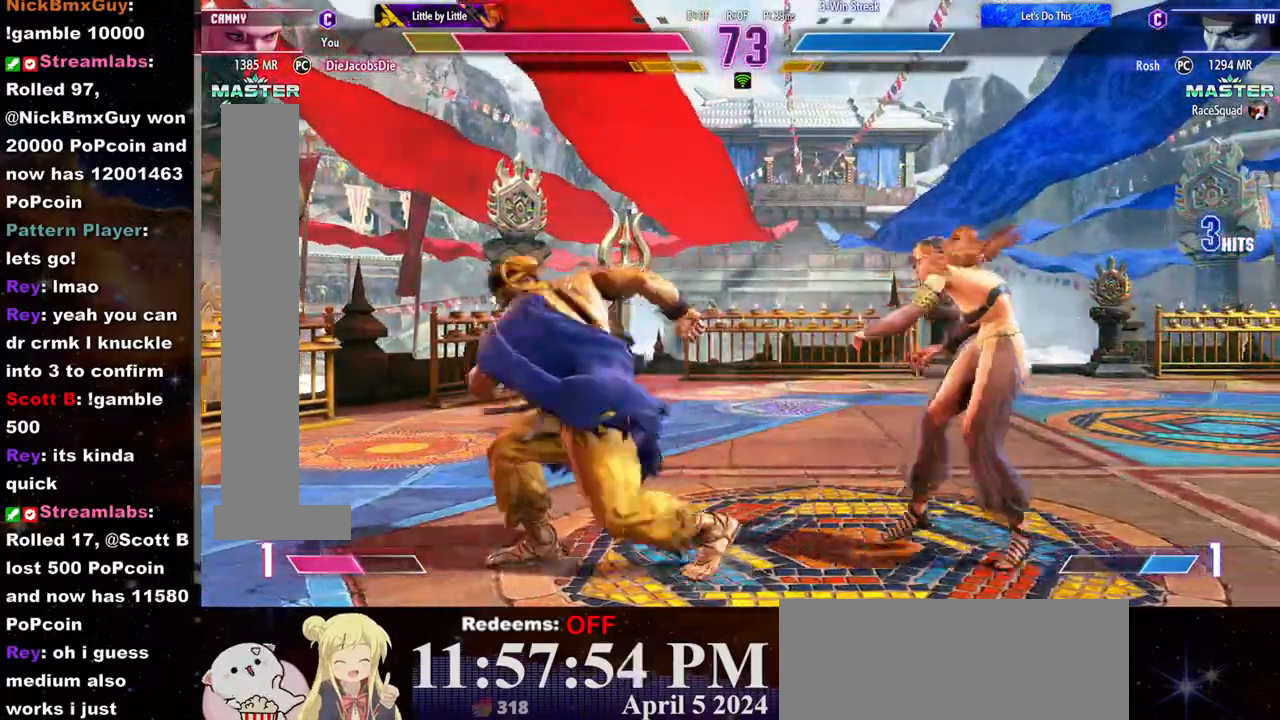
{"buttons": [], "left_stick": "center", "events": [[300, "CROSS", "down"], [300, "SQUARE", "down"], [383, "CROSS", "up"], [383, "SQUARE", "up"], [400, "left_stick", "center"]]}
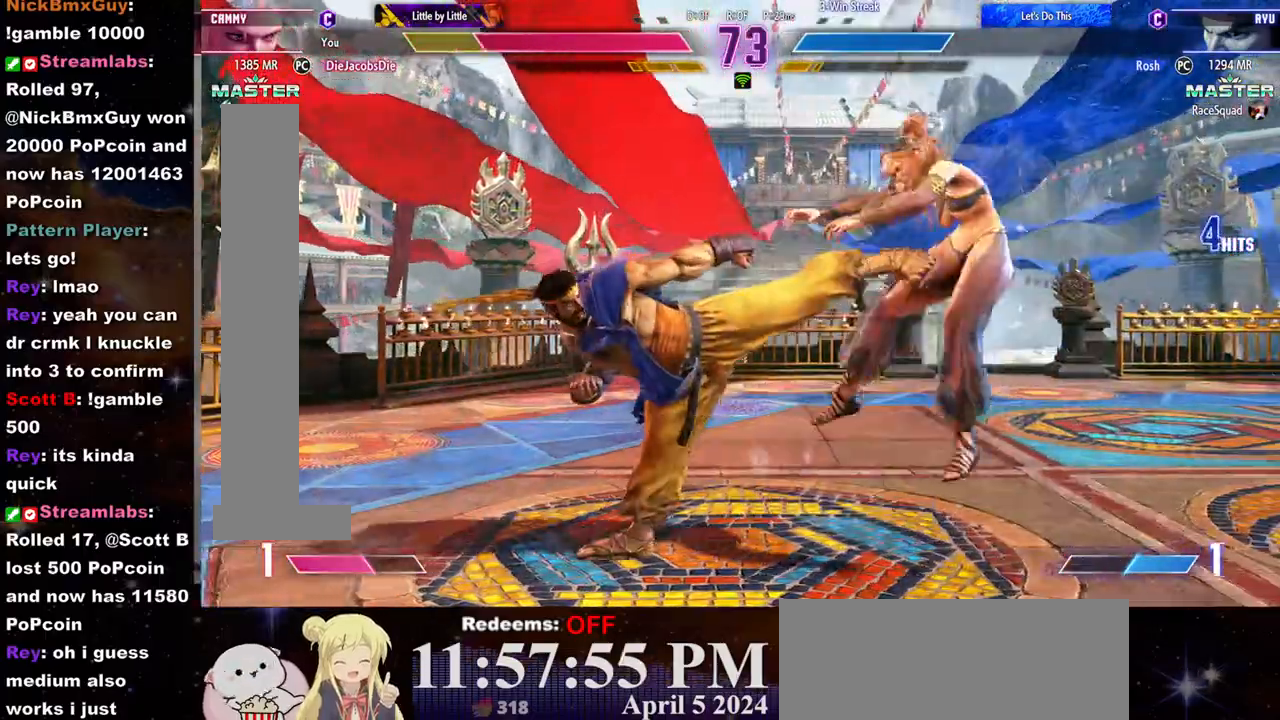
{"buttons": [], "left_stick": "center", "events": []}
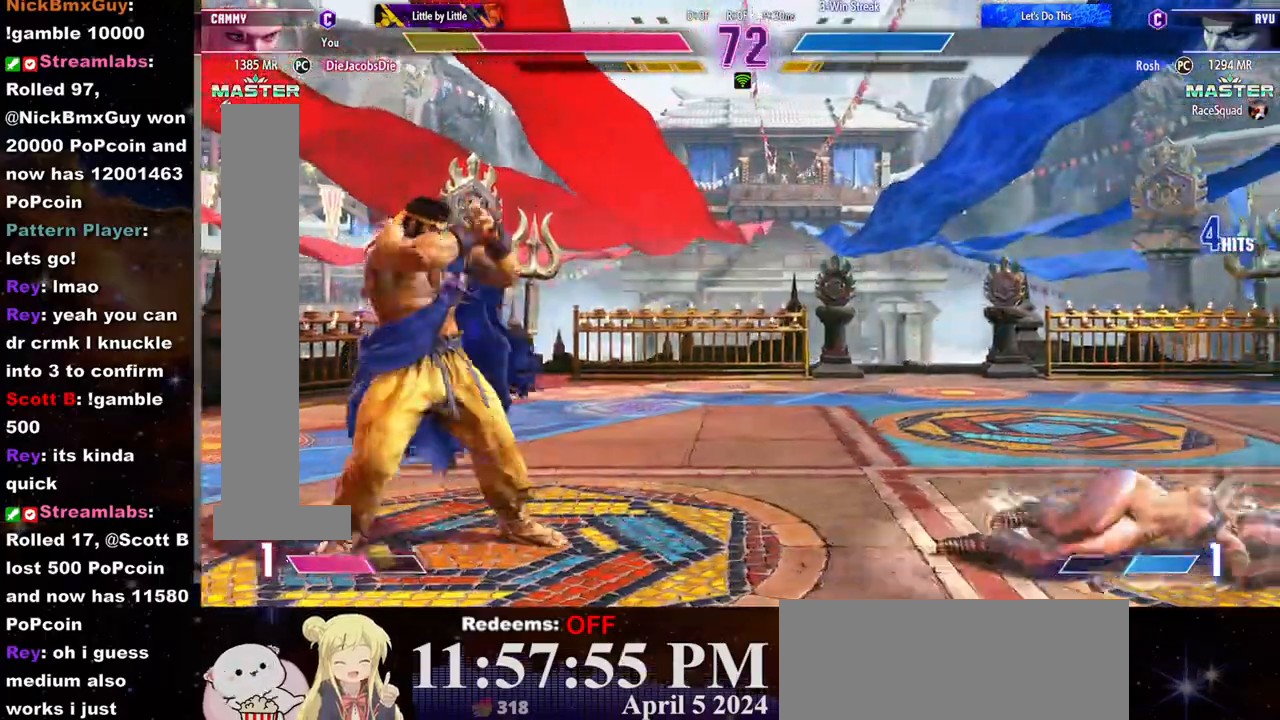
{"buttons": [], "left_stick": "down", "events": [[483, "left_stick", "down"]]}
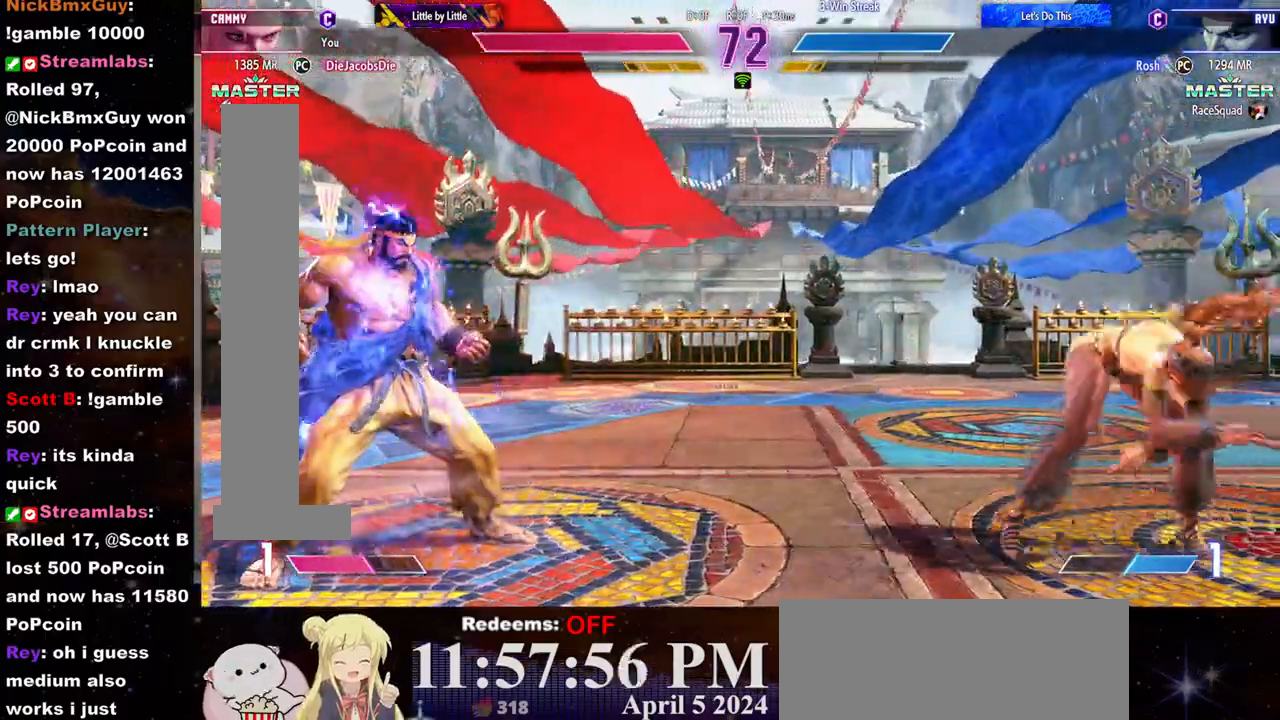
{"buttons": ["R1"], "left_stick": "center", "events": [[83, "left_stick", "right"], [117, "R1", "down"], [133, "left_stick", "center"], [167, "R1", "up"], [233, "R1", "down"], [300, "R1", "up"], [350, "R1", "down"], [417, "R1", "up"], [467, "R1", "down"]]}
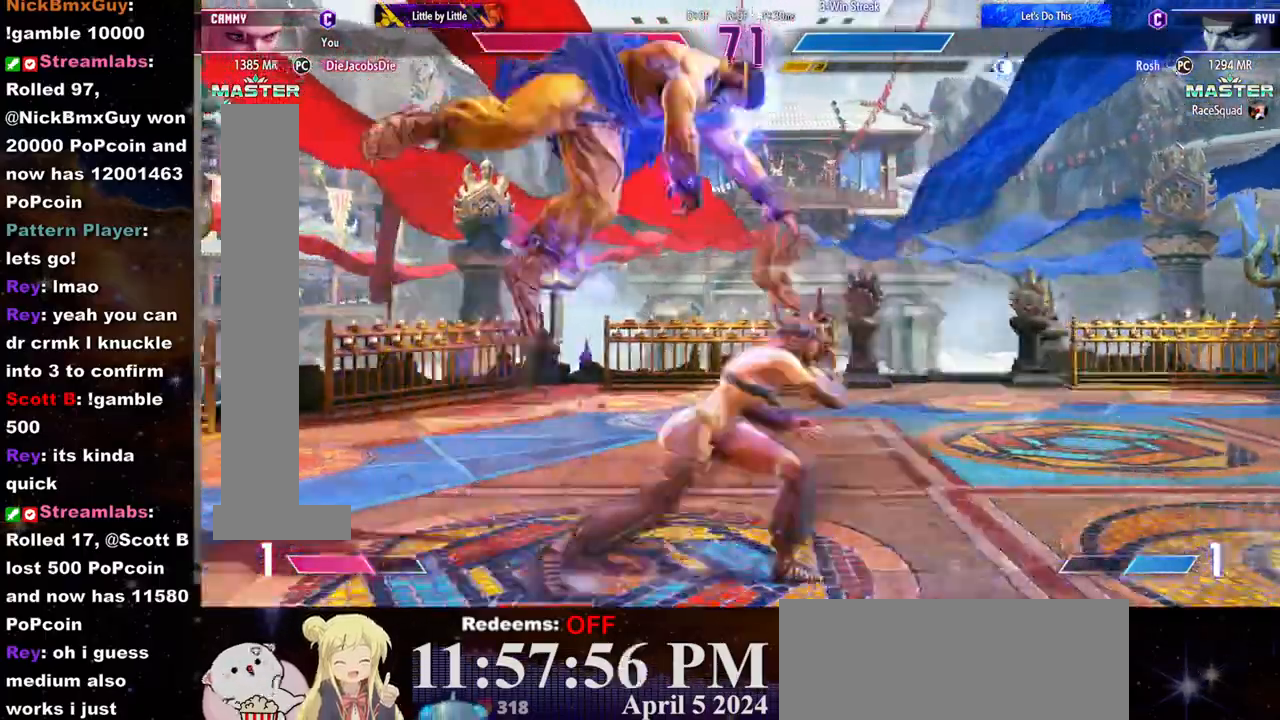
{"buttons": [], "left_stick": "down-left", "events": [[50, "R1", "up"], [233, "left_stick", "left"], [433, "left_stick", "down-left"]]}
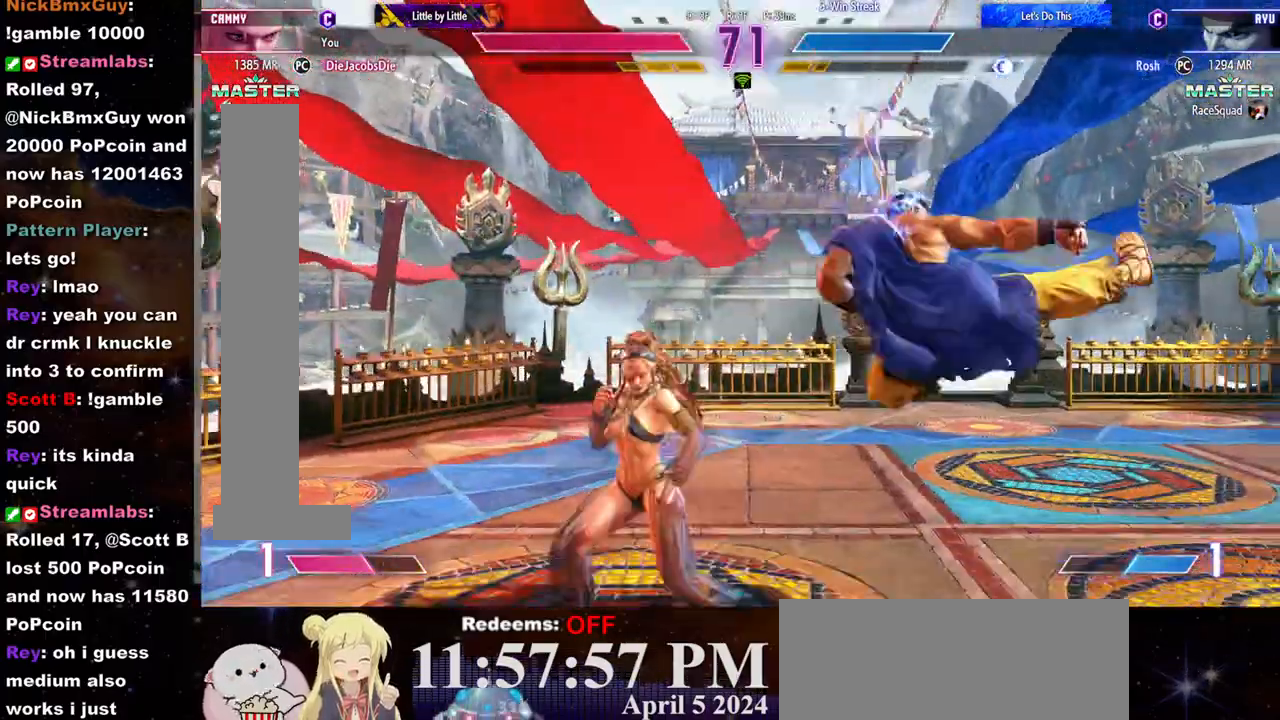
{"buttons": ["R1"], "left_stick": "left", "events": [[17, "CIRCLE", "down"], [50, "left_stick", "center"], [100, "CIRCLE", "up"], [117, "L2", "down"], [150, "left_stick", "left"], [183, "L2", "up"], [267, "R1", "down"], [283, "R1", "up"], [333, "R1", "down"], [400, "R1", "up"], [450, "R1", "down"]]}
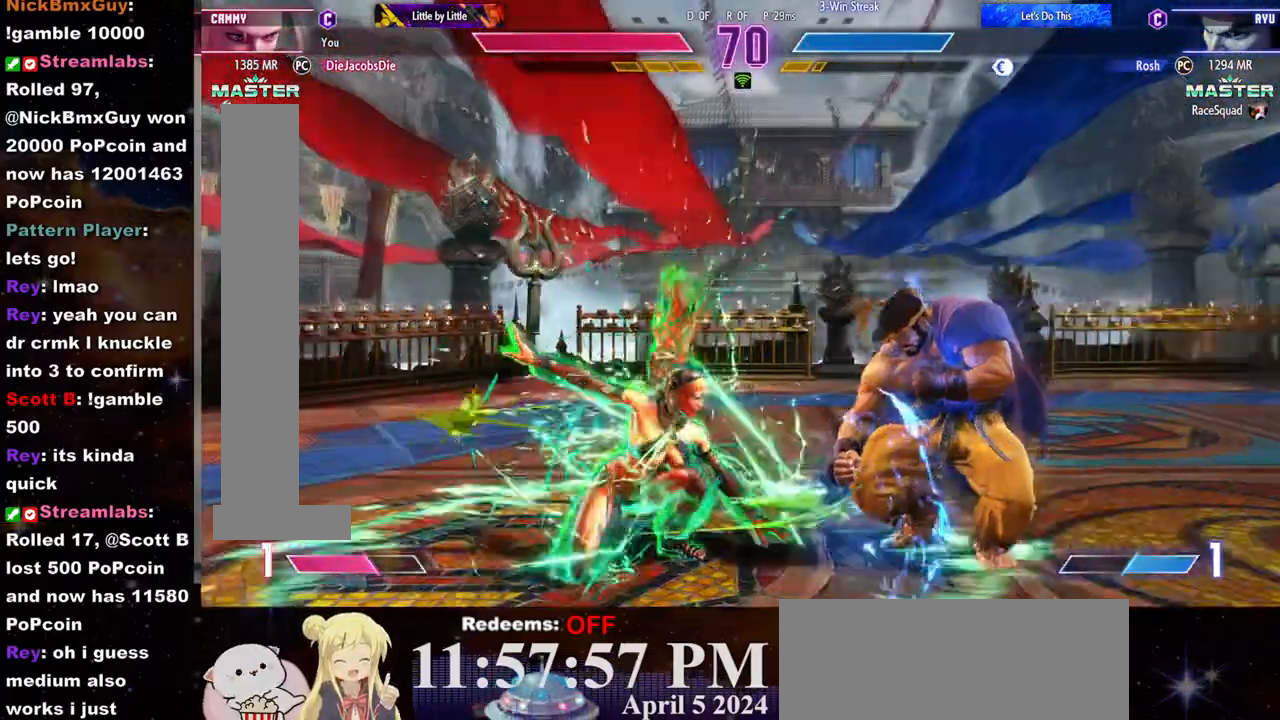
{"buttons": ["R1"], "left_stick": "center", "events": [[33, "R1", "up"], [50, "R1", "down"], [133, "R1", "up"], [167, "R1", "down"], [250, "R1", "up"], [267, "R1", "down"], [367, "R1", "up"], [400, "R1", "down"], [500, "left_stick", "center"]]}
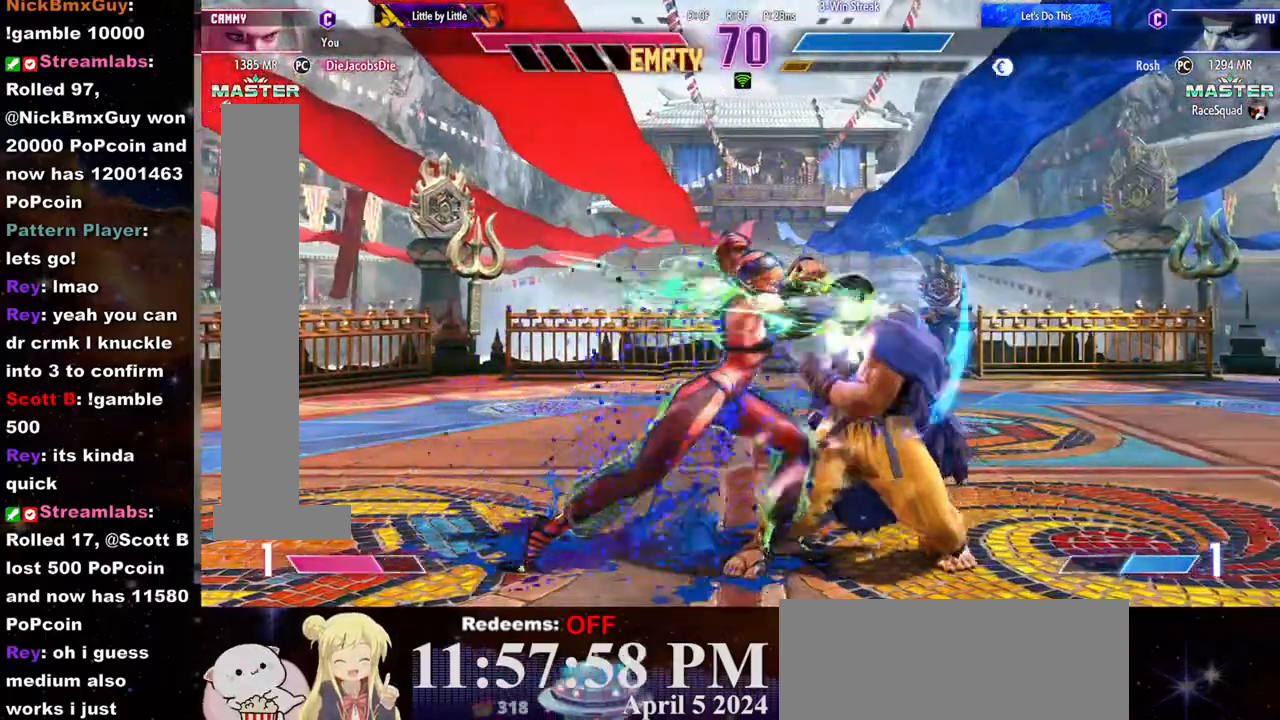
{"buttons": [], "left_stick": "center", "events": [[17, "R1", "up"], [283, "SQUARE", "down"], [350, "SQUARE", "up"], [400, "SQUARE", "down"], [483, "SQUARE", "up"]]}
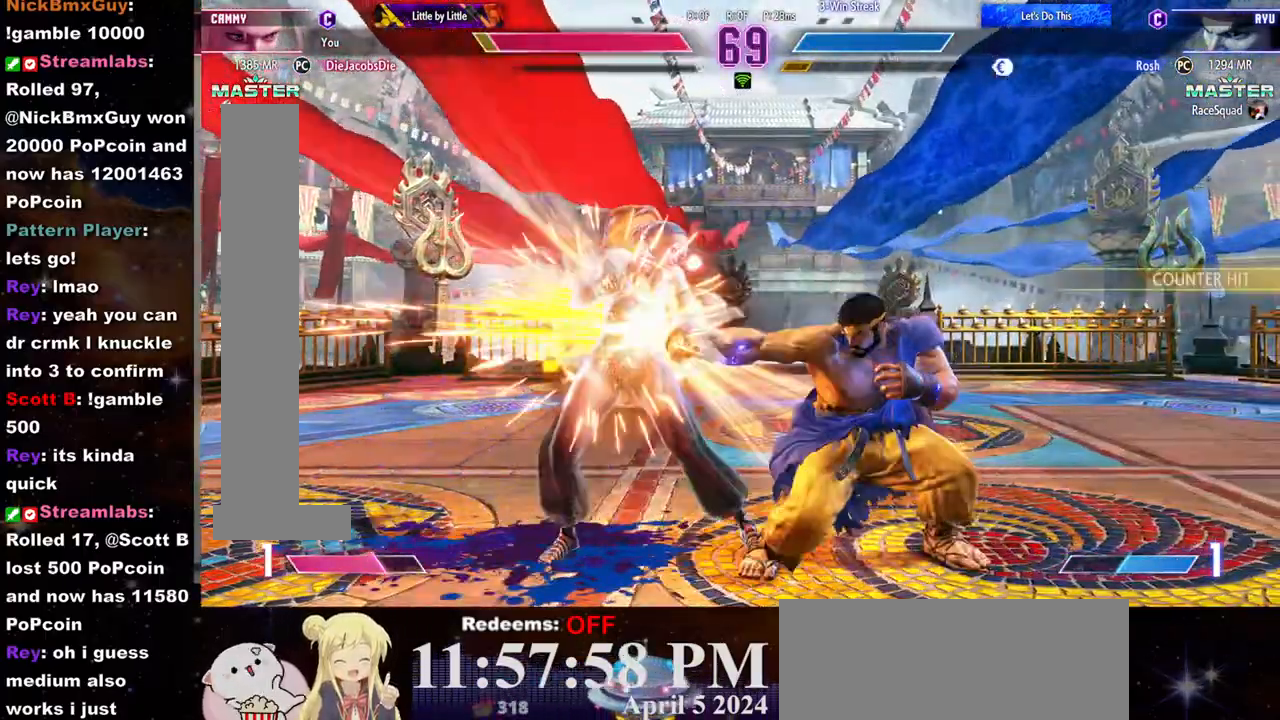
{"buttons": [], "left_stick": "down-left", "events": [[17, "SQUARE", "down"], [100, "SQUARE", "up"], [250, "left_stick", "left"], [367, "left_stick", "down-left"]]}
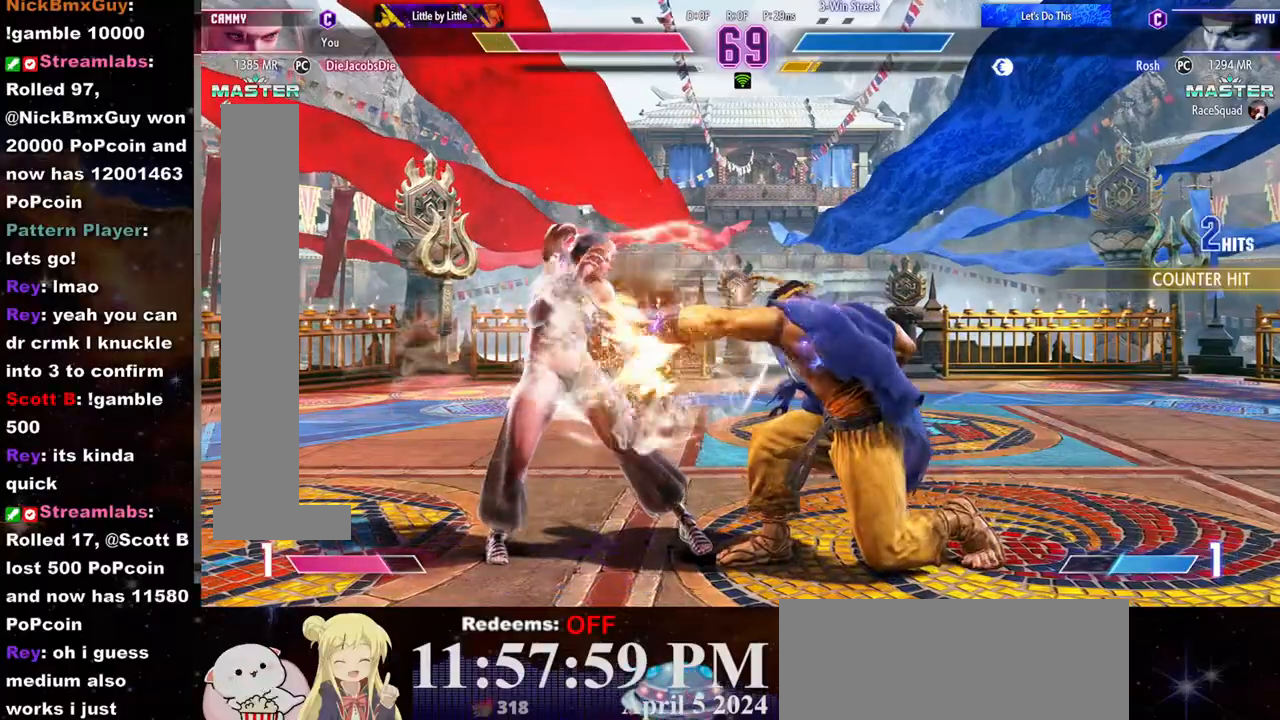
{"buttons": [], "left_stick": "down-left", "events": []}
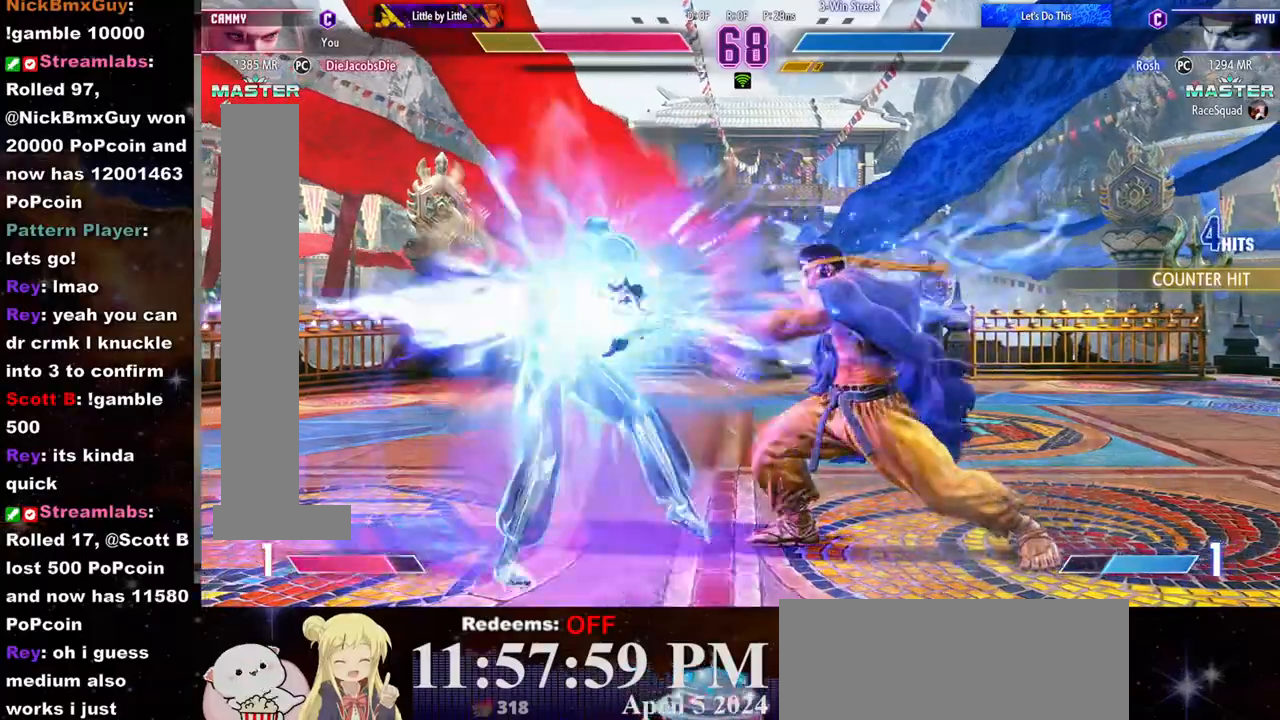
{"buttons": [], "left_stick": "left", "events": [[167, "left_stick", "center"], [250, "CROSS", "down"], [250, "SQUARE", "down"], [300, "CROSS", "up"], [300, "SQUARE", "up"], [383, "CROSS", "down"], [383, "SQUARE", "down"], [417, "left_stick", "left"], [450, "CROSS", "up"], [450, "SQUARE", "up"]]}
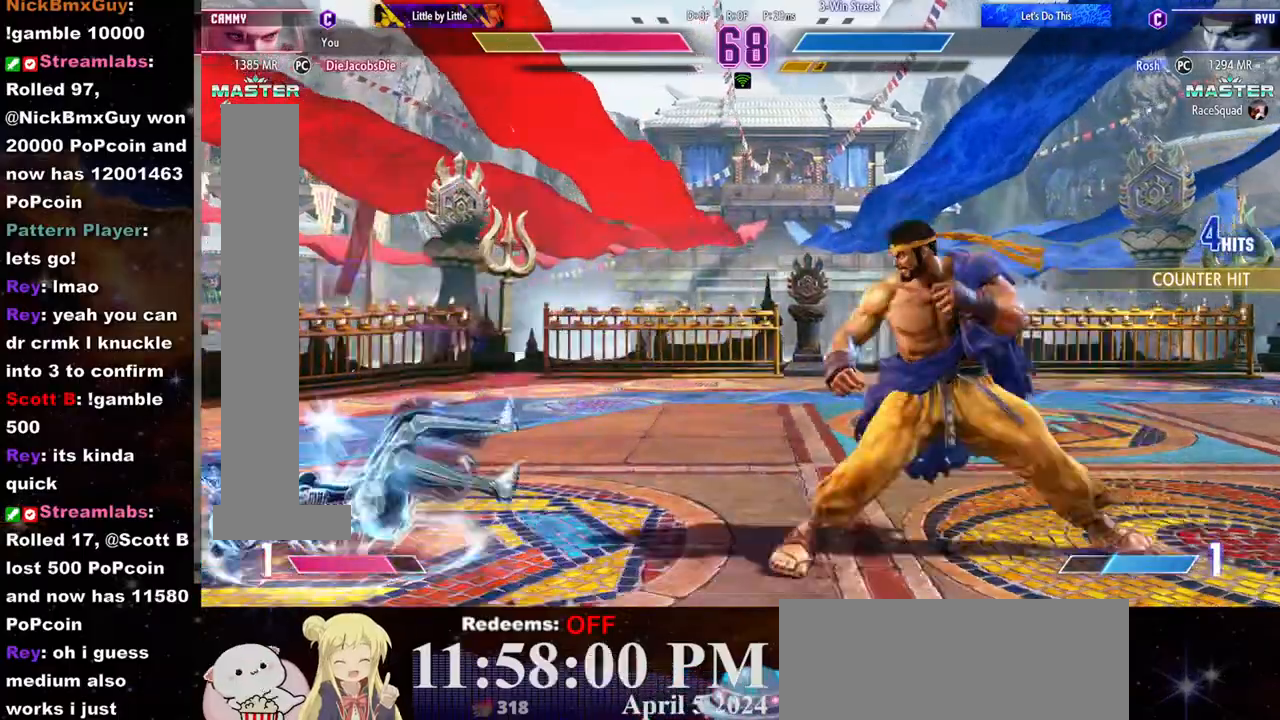
{"buttons": [], "left_stick": "left", "events": [[333, "left_stick", "center"], [500, "left_stick", "left"]]}